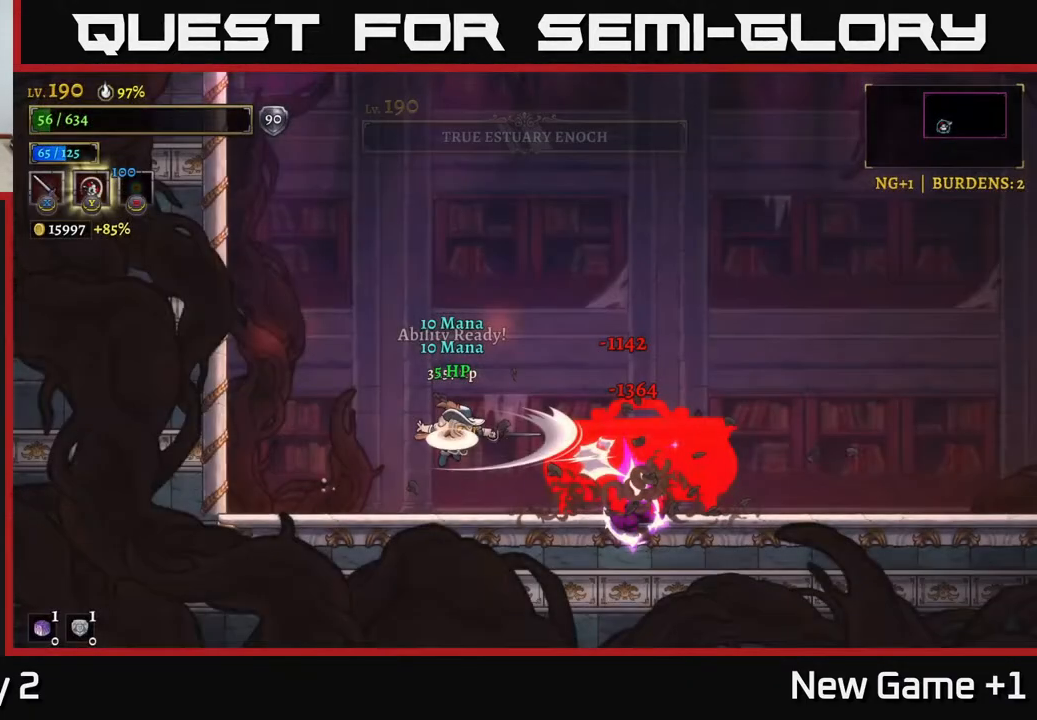
Gameplay with a controller (Xbox layout); each line is a JSON object with the inputs held at the frame after it. "events" lists button and stick changes between this image and that frame as [ms after this image, input, new state], when the widget could be followed in between.
{"buttons": [], "left_stick": "center", "right_stick": "center", "events": []}
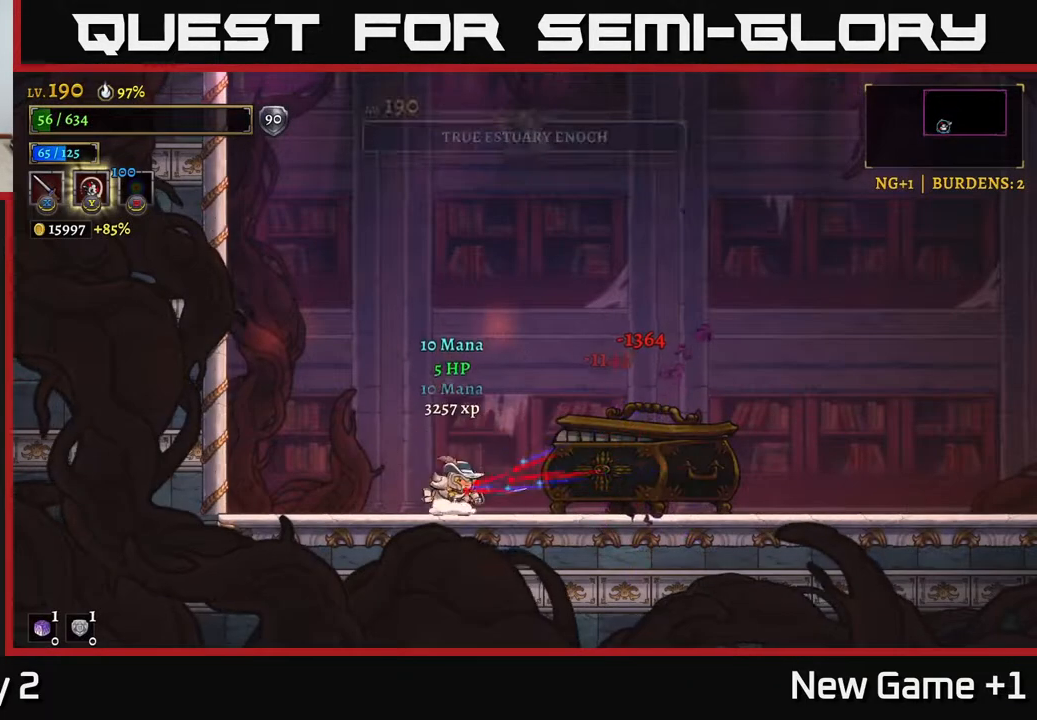
{"buttons": ["A"], "left_stick": "center", "right_stick": "center", "events": [[33, "left_stick", "left"], [450, "A", "down"], [483, "left_stick", "center"]]}
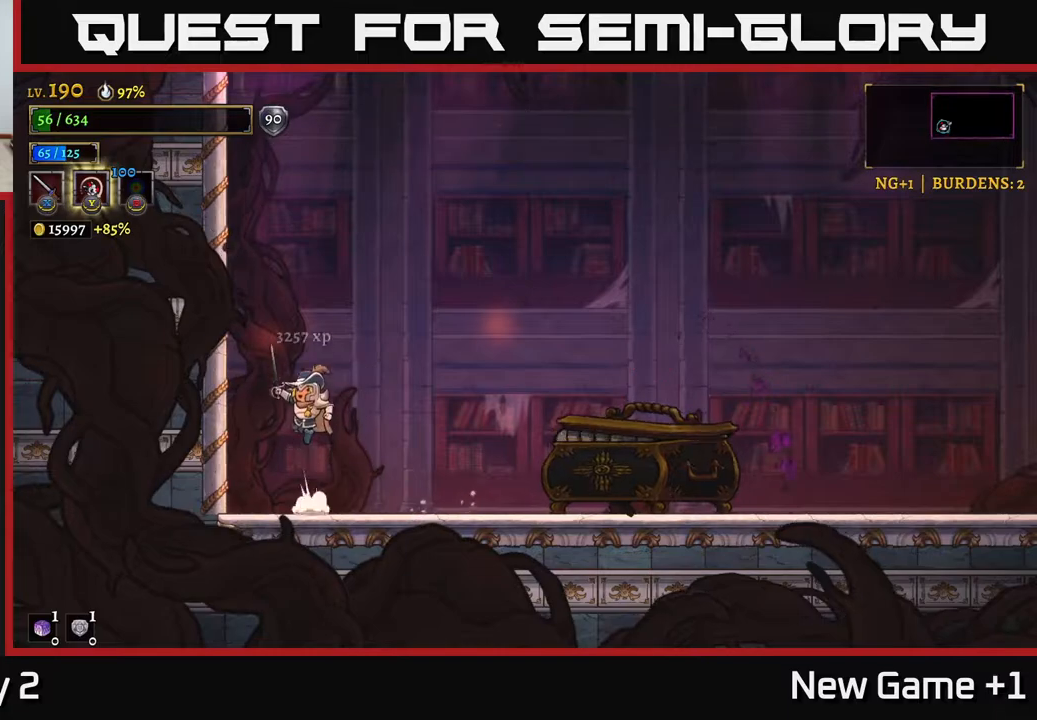
{"buttons": [], "left_stick": "center", "right_stick": "center", "events": [[133, "left_stick", "left"], [283, "left_stick", "center"], [333, "left_stick", "left"], [417, "A", "up"], [500, "left_stick", "center"]]}
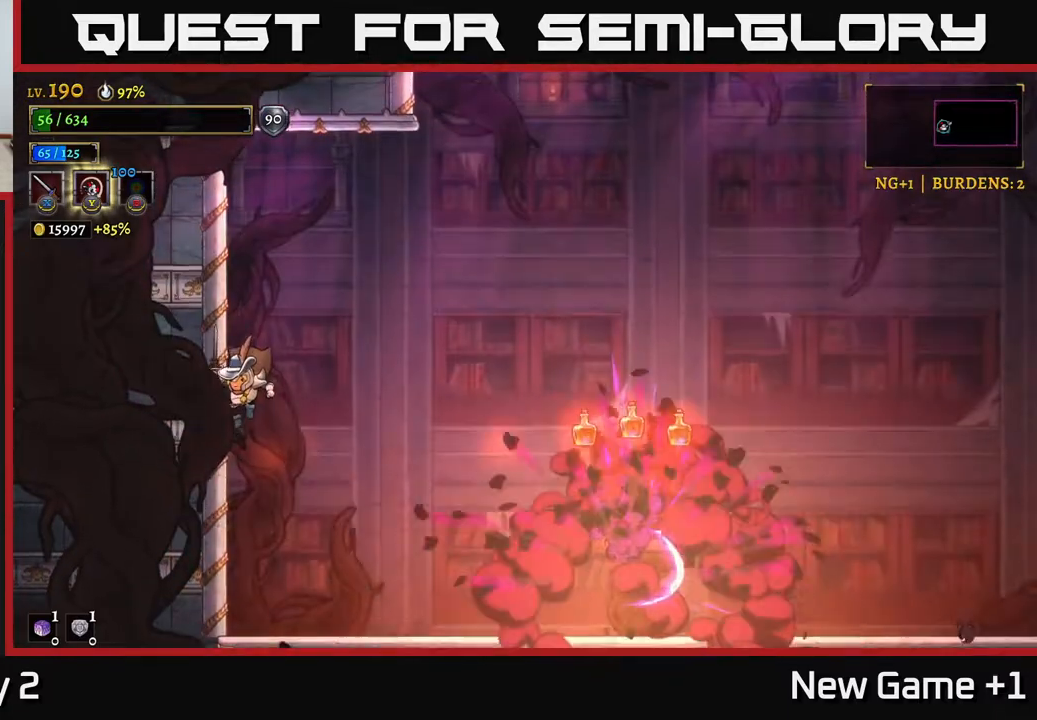
{"buttons": [], "left_stick": "center", "right_stick": "center", "events": []}
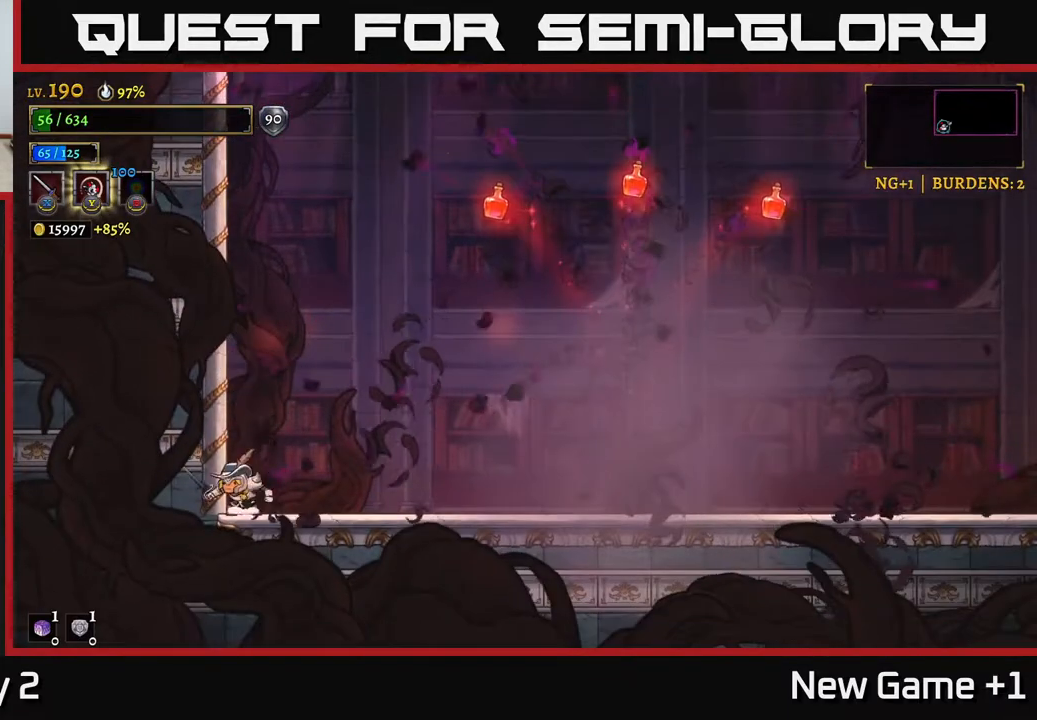
{"buttons": ["A"], "left_stick": "left", "right_stick": "center", "events": [[133, "A", "down"], [467, "left_stick", "left"]]}
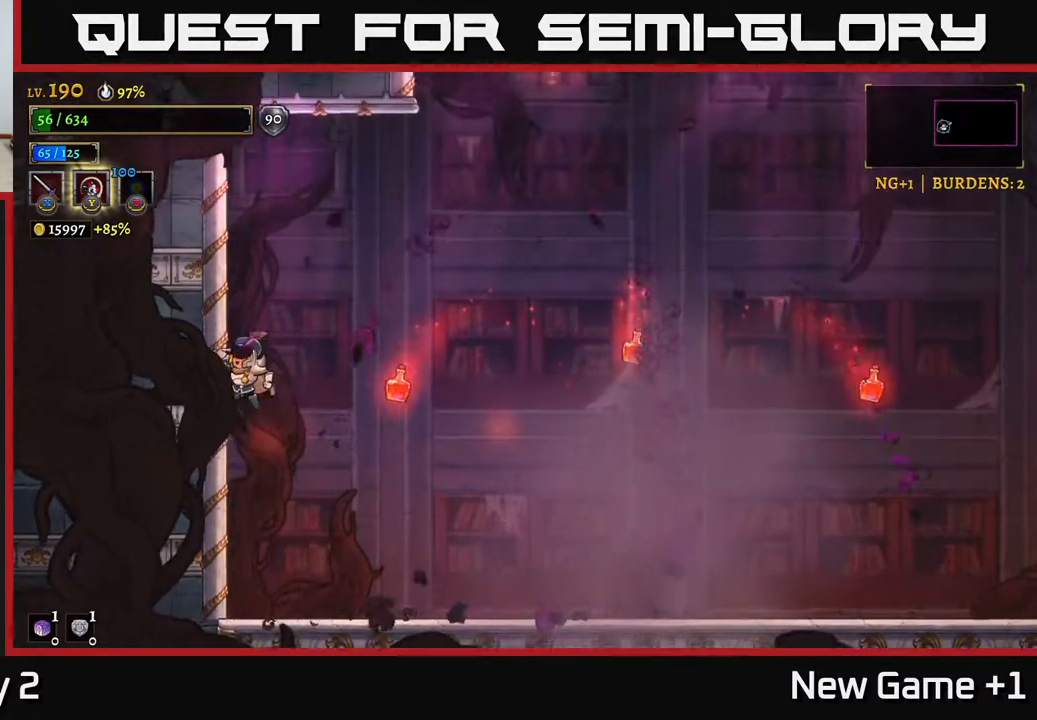
{"buttons": ["A"], "left_stick": "right", "right_stick": "center", "events": [[17, "A", "up"], [133, "A", "down"], [150, "left_stick", "center"], [200, "left_stick", "right"]]}
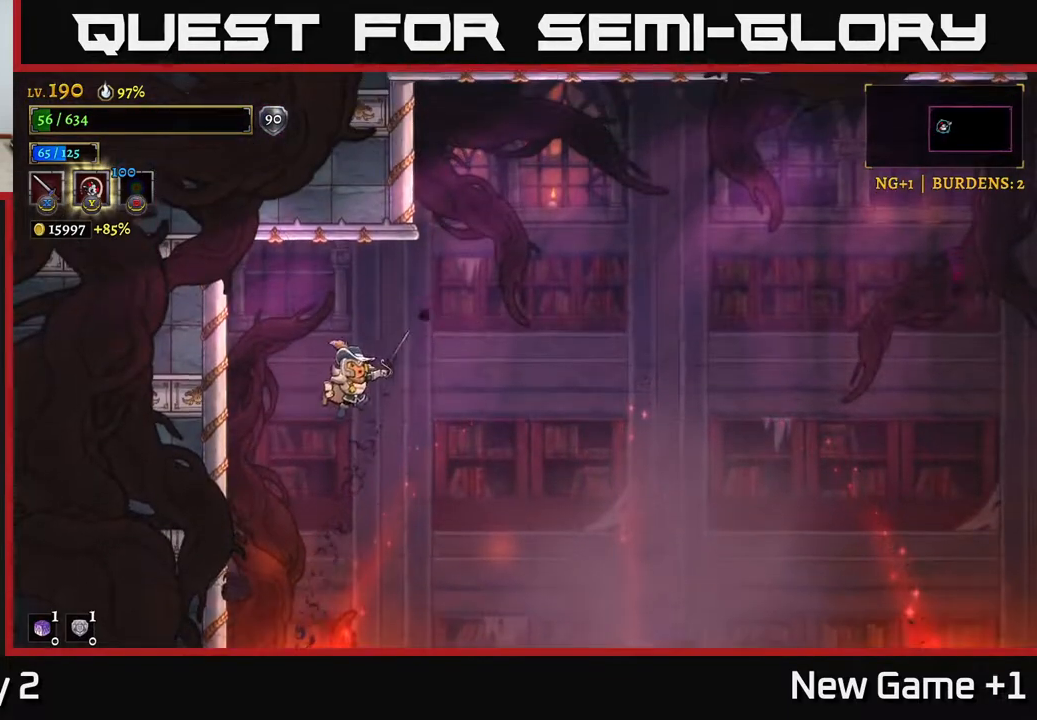
{"buttons": ["A"], "left_stick": "center", "right_stick": "center", "events": [[133, "A", "up"], [217, "left_stick", "center"], [500, "A", "down"]]}
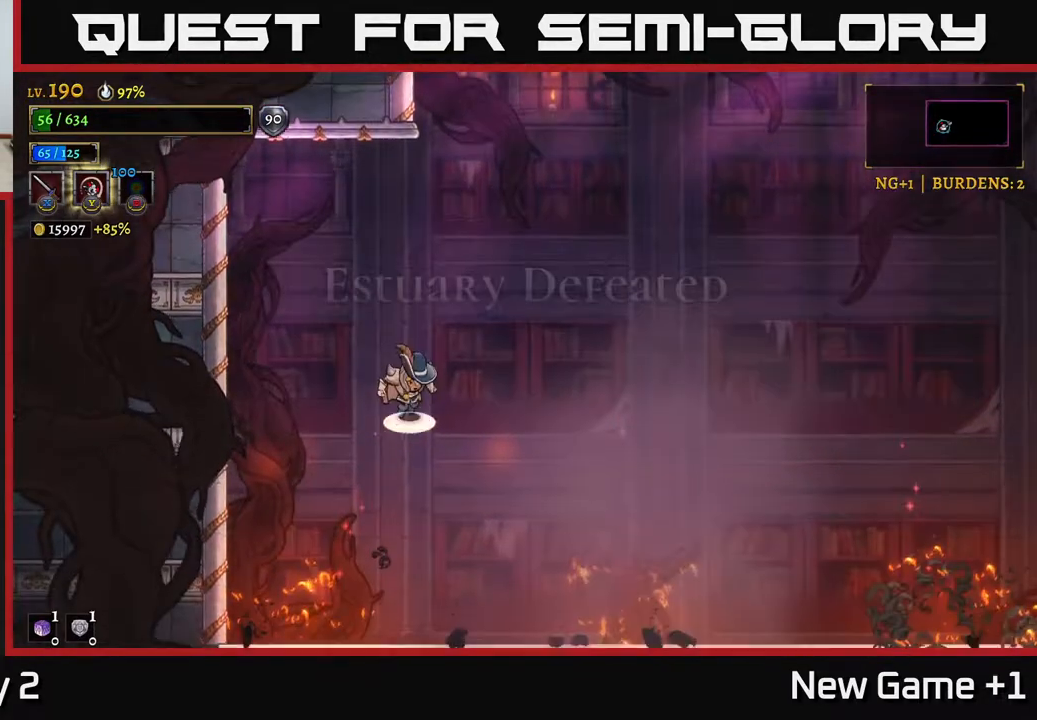
{"buttons": [], "left_stick": "right", "right_stick": "center", "events": [[67, "A", "up"], [400, "left_stick", "right"]]}
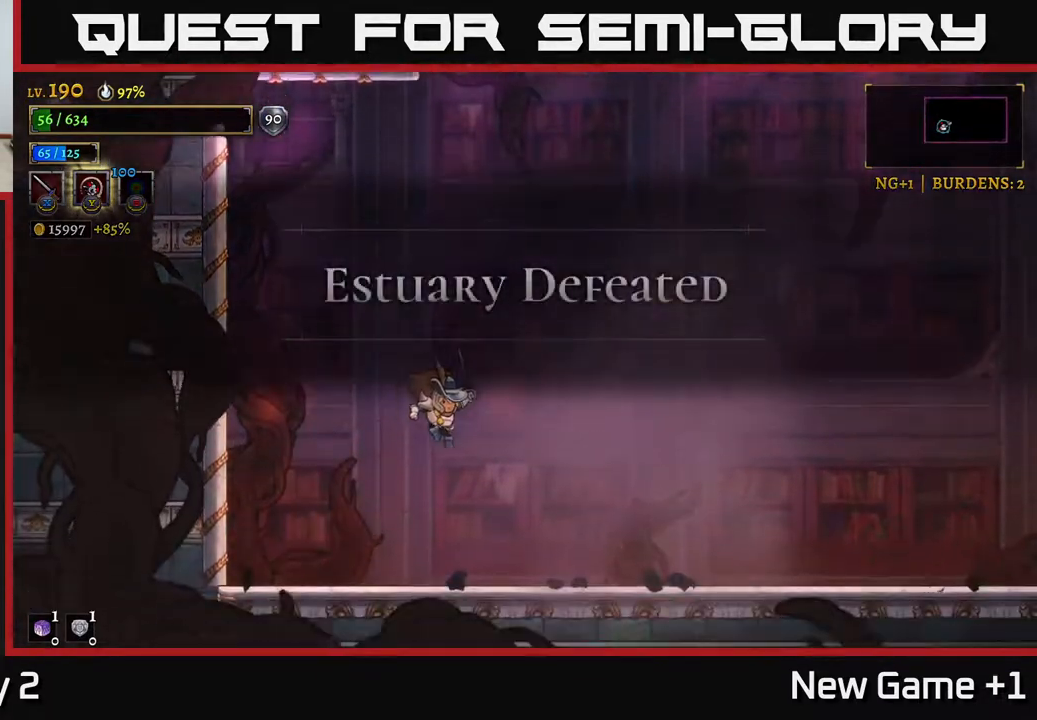
{"buttons": ["R2"], "left_stick": "right", "right_stick": "center", "events": [[167, "left_stick", "center"], [383, "left_stick", "right"], [450, "R2", "down"]]}
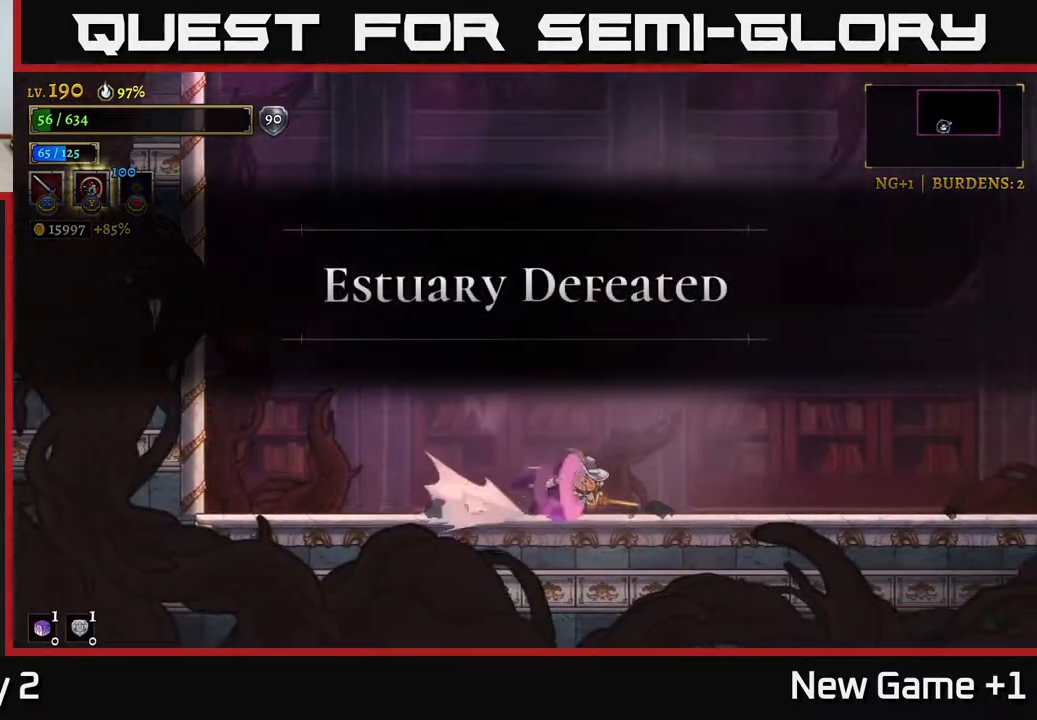
{"buttons": ["R2"], "left_stick": "right", "right_stick": "center", "events": []}
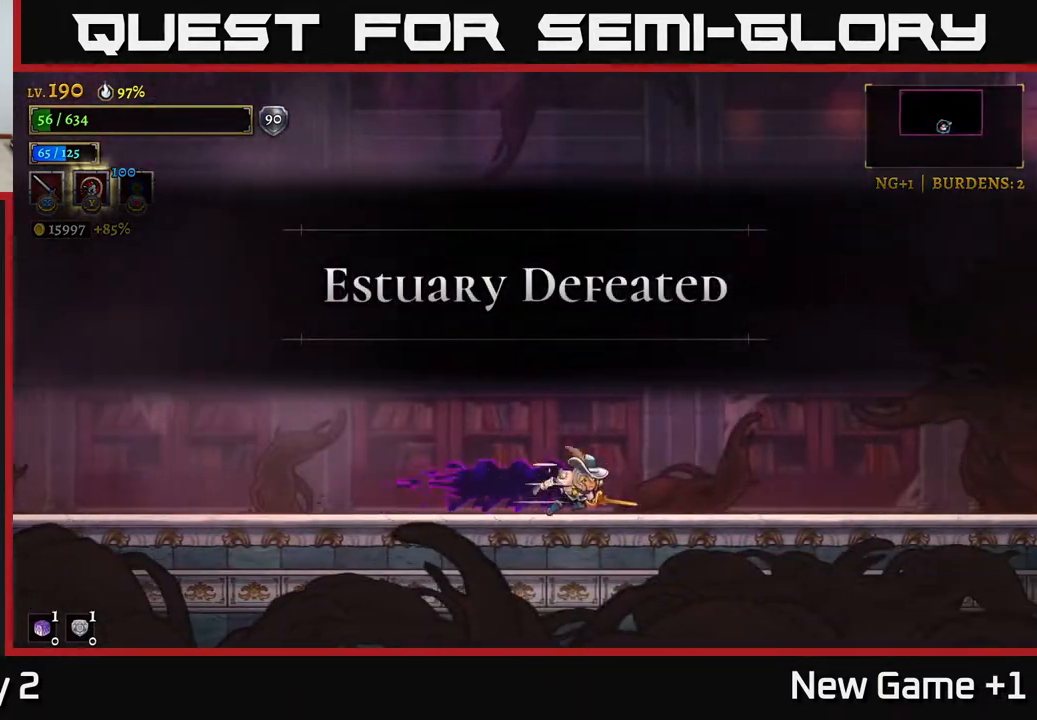
{"buttons": [], "left_stick": "left", "right_stick": "center", "events": [[50, "R2", "up"], [400, "left_stick", "left"]]}
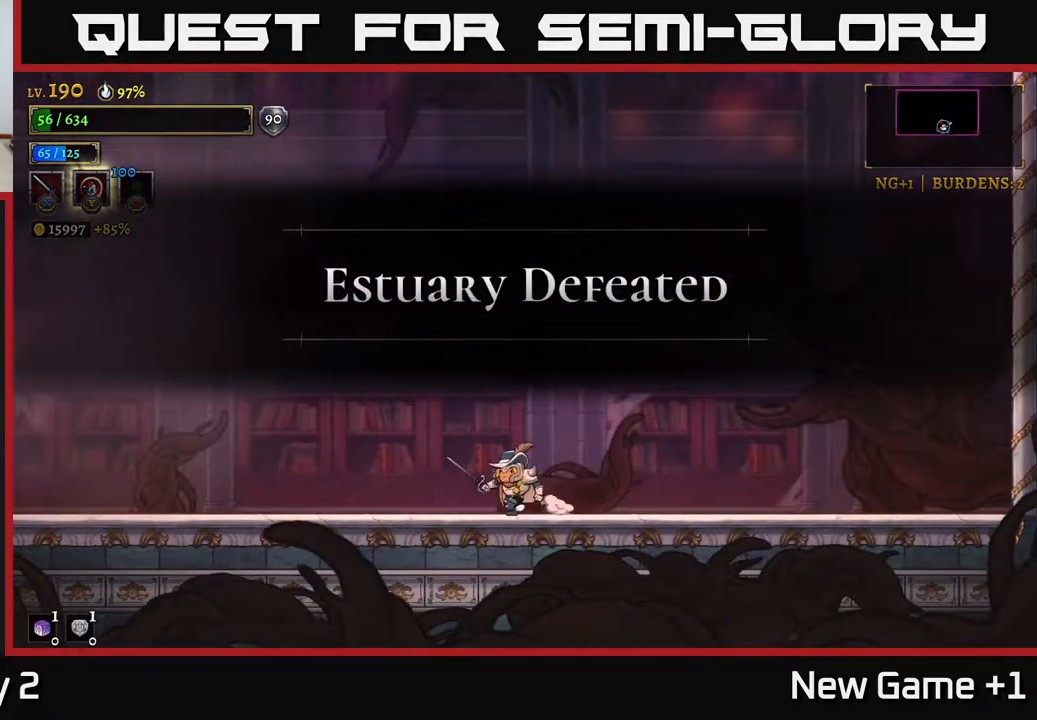
{"buttons": [], "left_stick": "center", "right_stick": "center", "events": [[67, "left_stick", "center"]]}
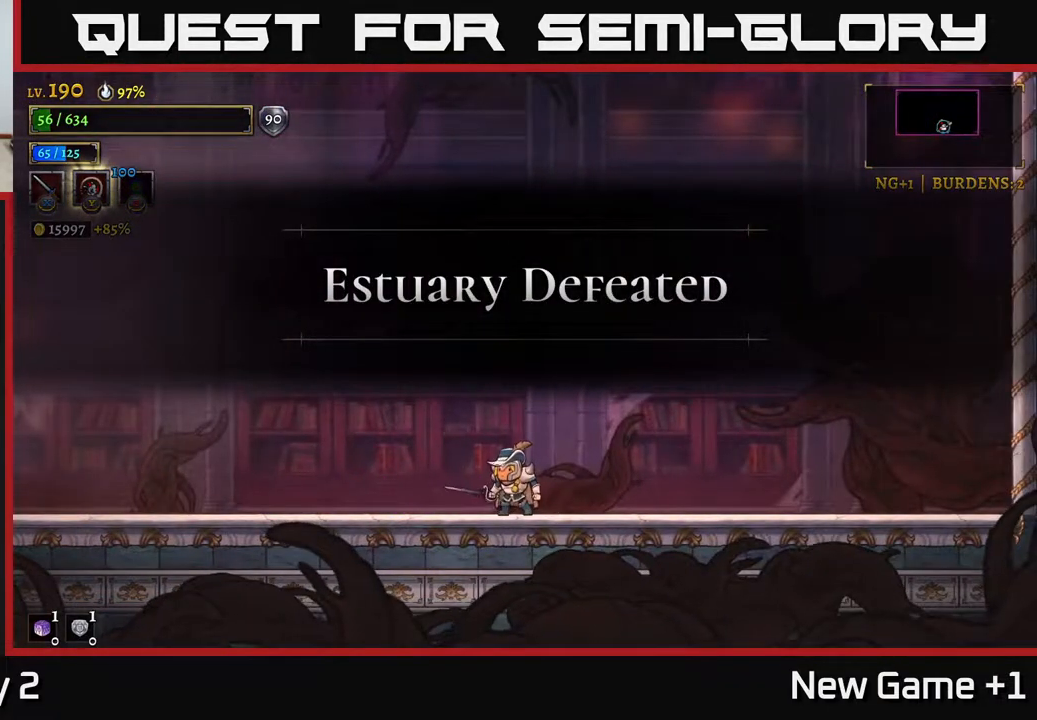
{"buttons": [], "left_stick": "right", "right_stick": "center", "events": [[67, "left_stick", "left"], [250, "left_stick", "right"]]}
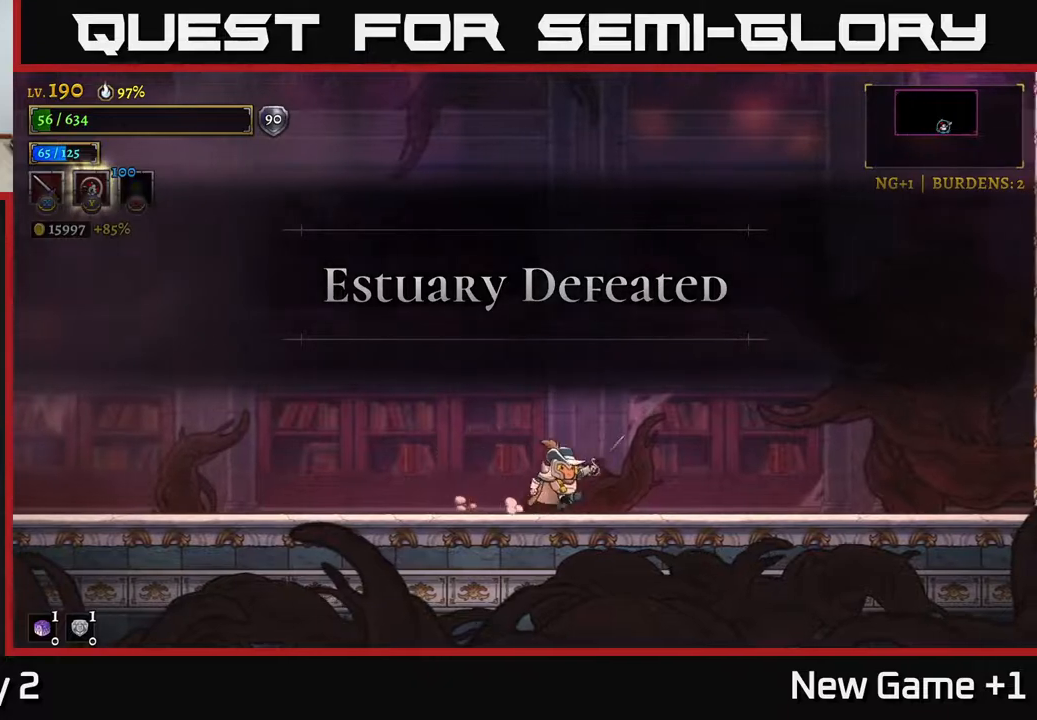
{"buttons": [], "left_stick": "center", "right_stick": "center", "events": [[50, "left_stick", "center"]]}
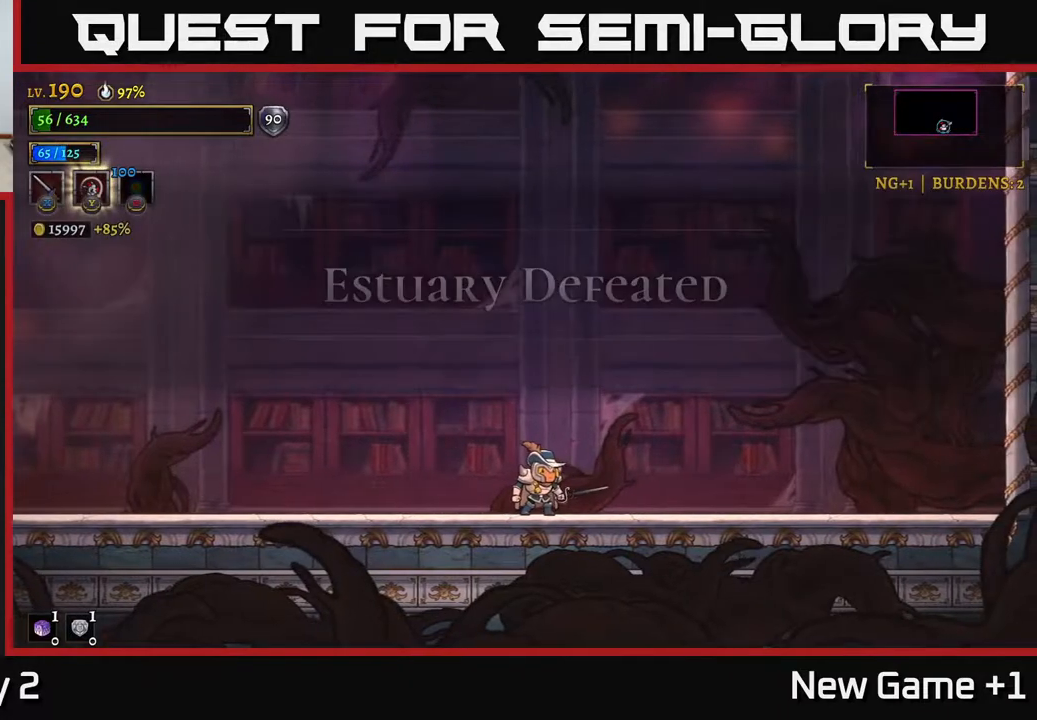
{"buttons": [], "left_stick": "center", "right_stick": "center", "events": []}
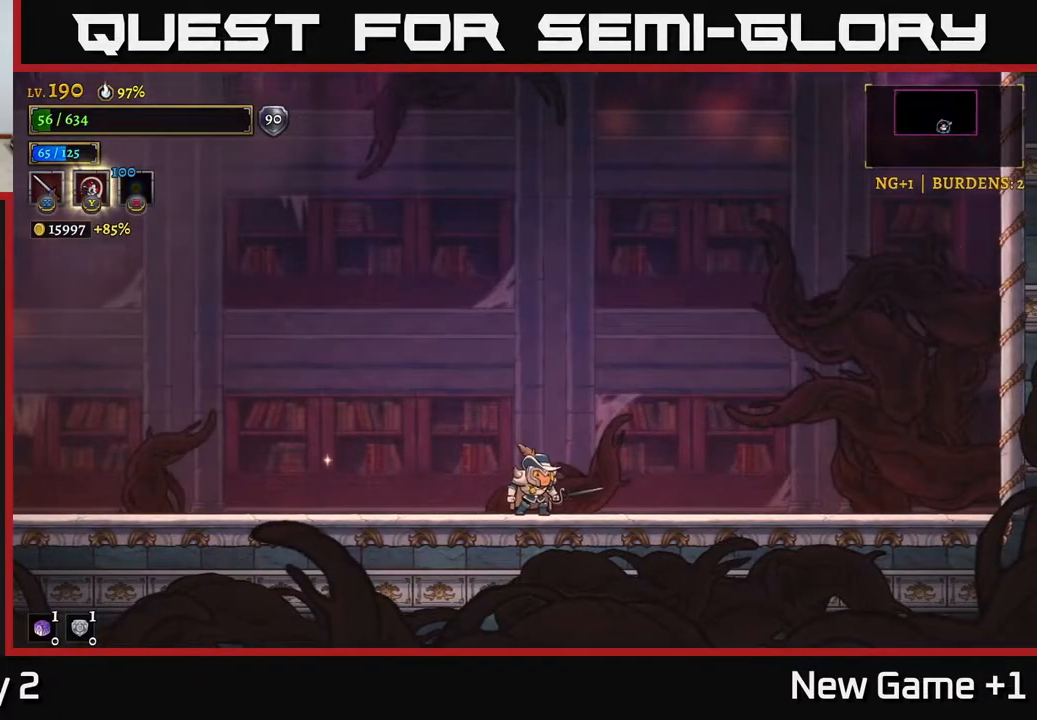
{"buttons": [], "left_stick": "center", "right_stick": "center", "events": []}
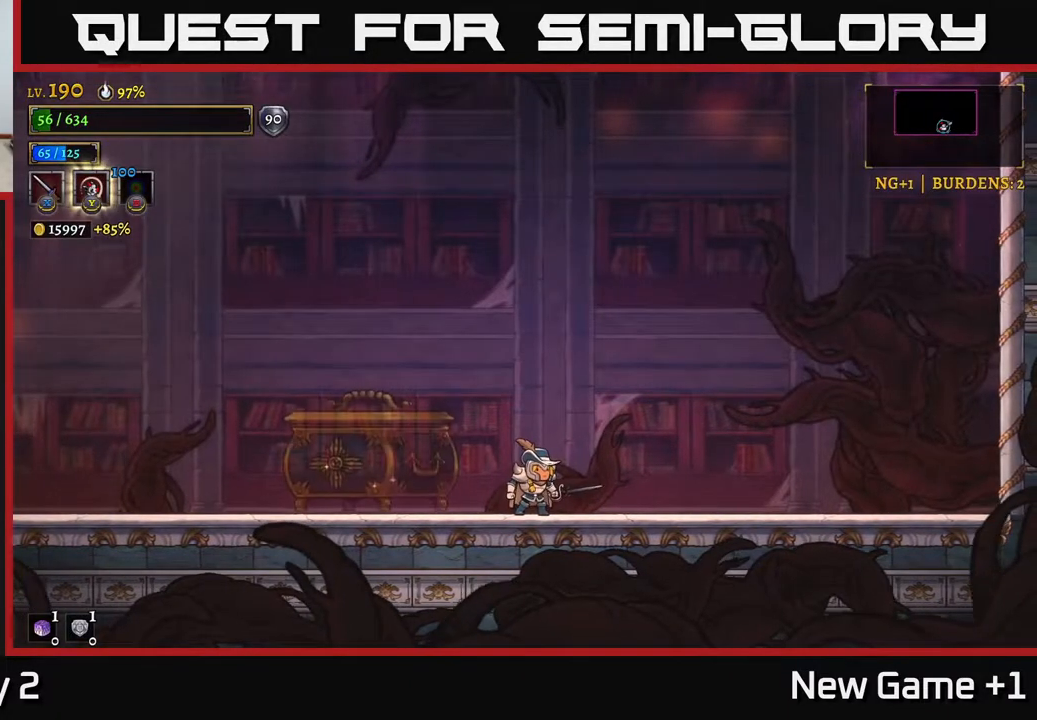
{"buttons": [], "left_stick": "center", "right_stick": "center", "events": []}
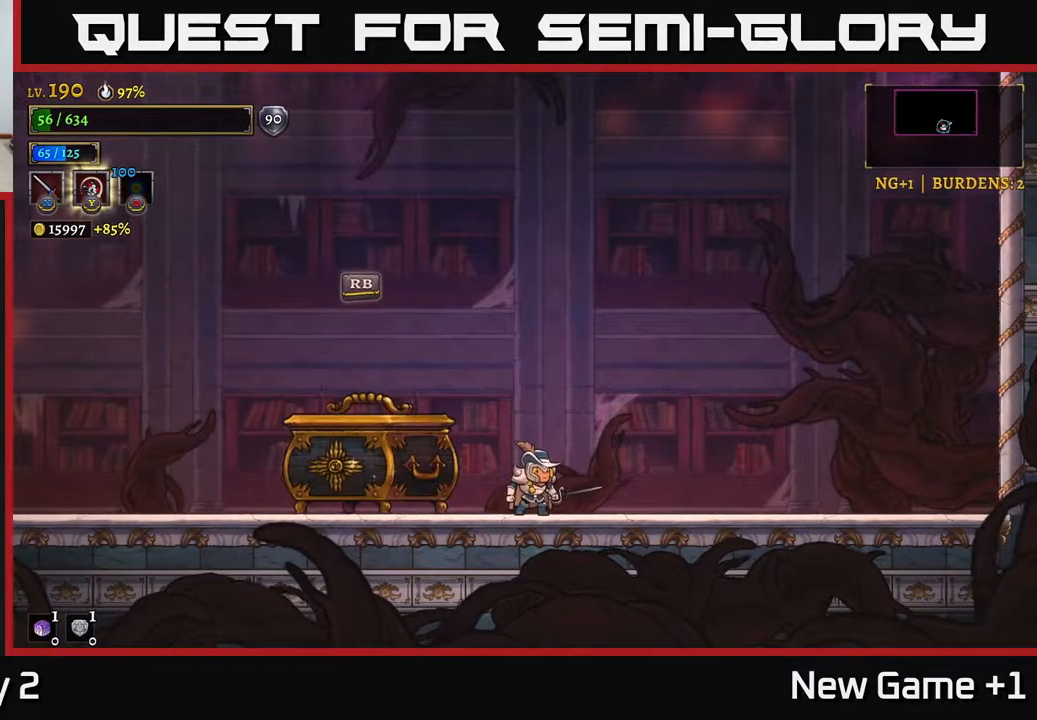
{"buttons": [], "left_stick": "center", "right_stick": "center", "events": [[33, "left_stick", "left"], [183, "left_stick", "center"]]}
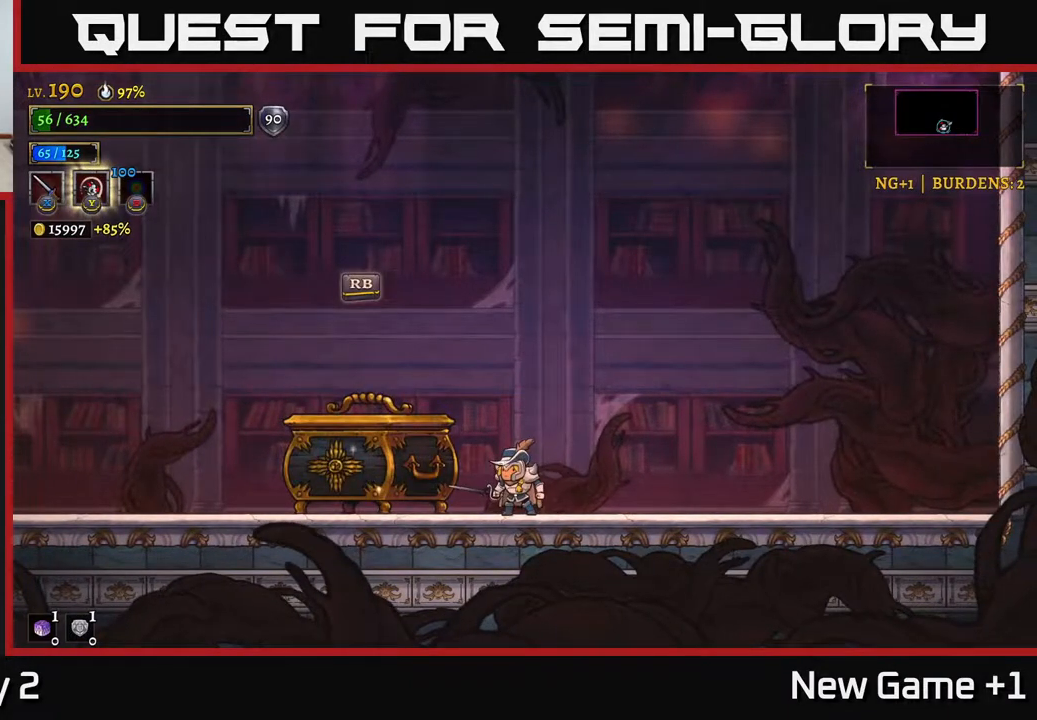
{"buttons": [], "left_stick": "center", "right_stick": "center", "events": []}
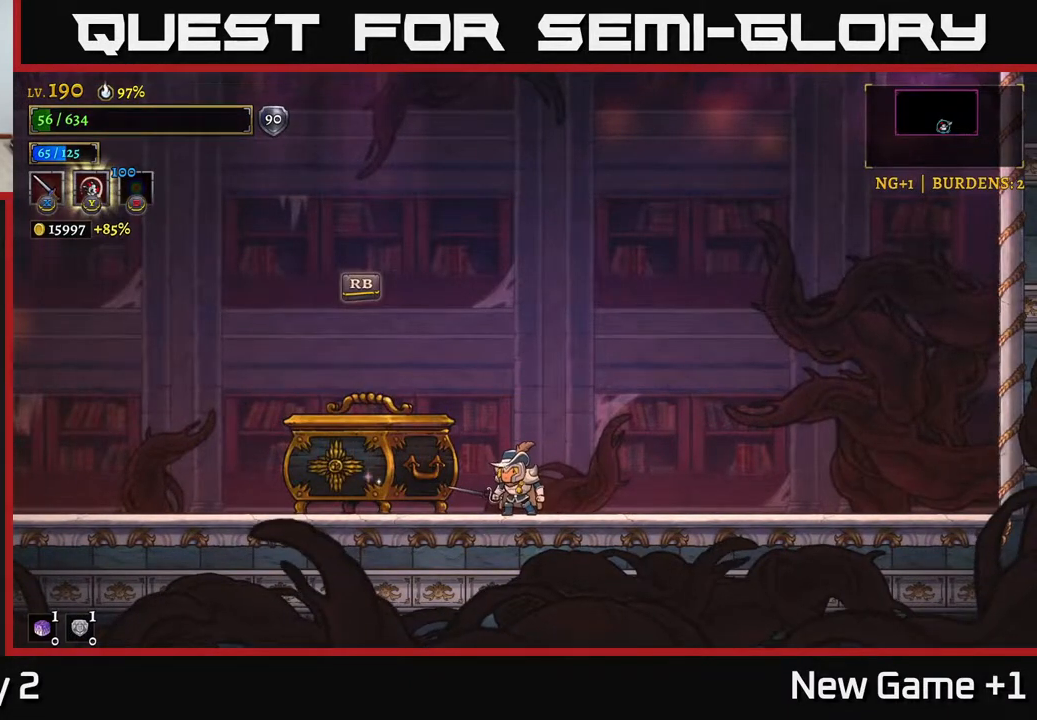
{"buttons": [], "left_stick": "center", "right_stick": "center", "events": []}
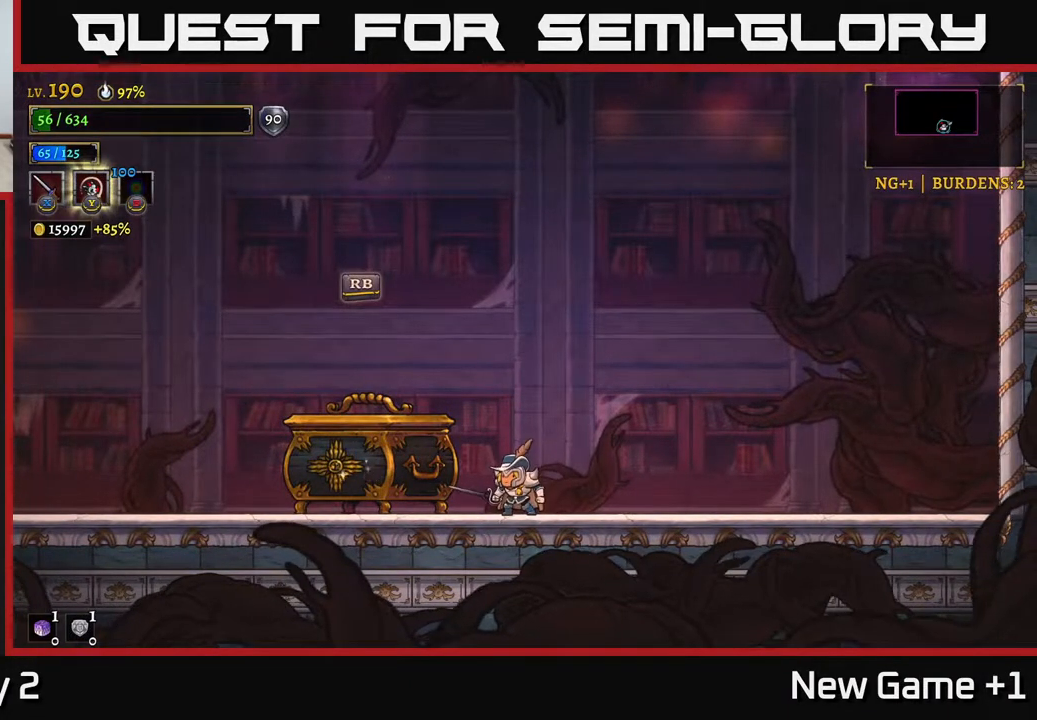
{"buttons": ["R1", "R2"], "left_stick": "center", "right_stick": "center", "events": [[383, "R2", "down"], [433, "R1", "down"]]}
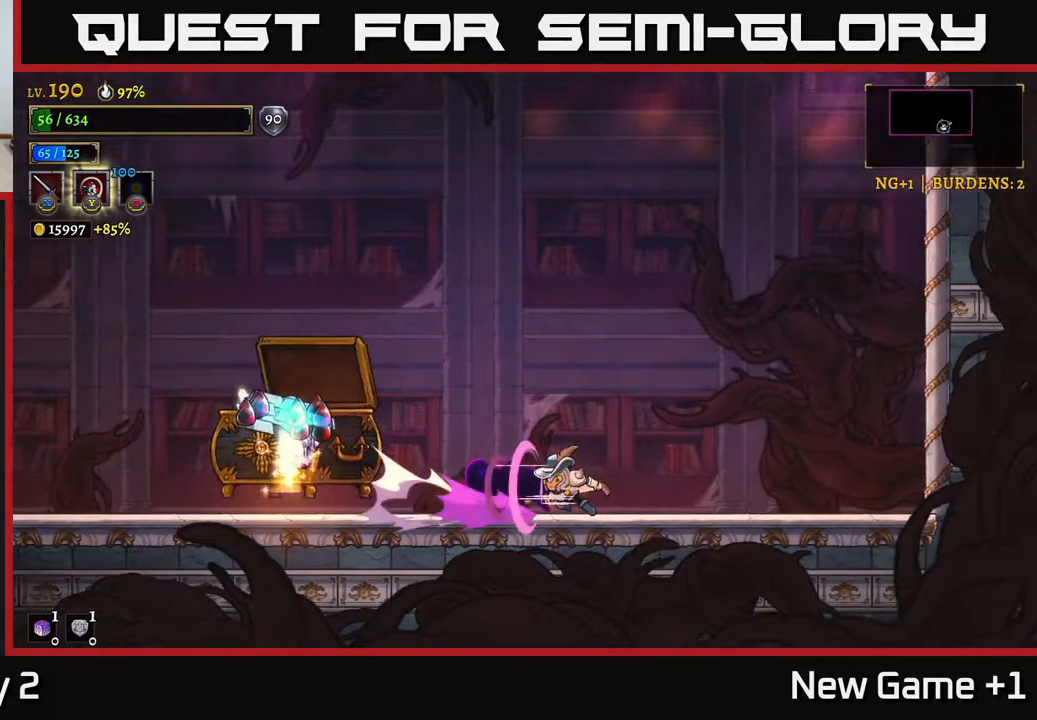
{"buttons": [], "left_stick": "left", "right_stick": "center", "events": [[150, "R1", "up"], [217, "R2", "up"], [400, "left_stick", "left"]]}
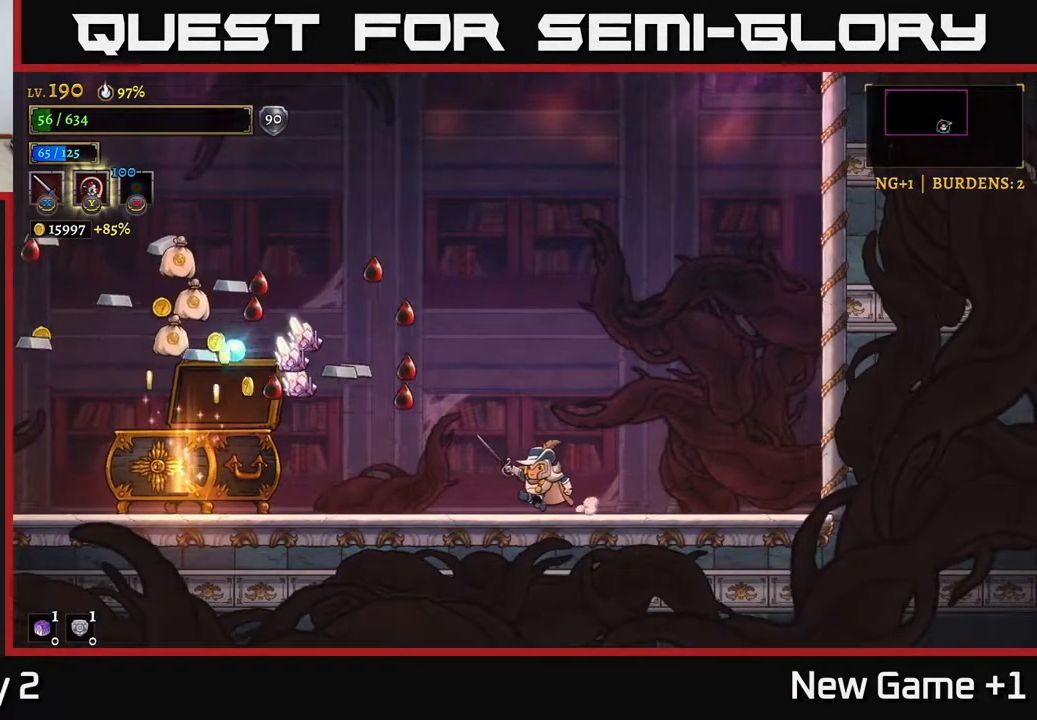
{"buttons": [], "left_stick": "center", "right_stick": "center", "events": [[300, "left_stick", "center"]]}
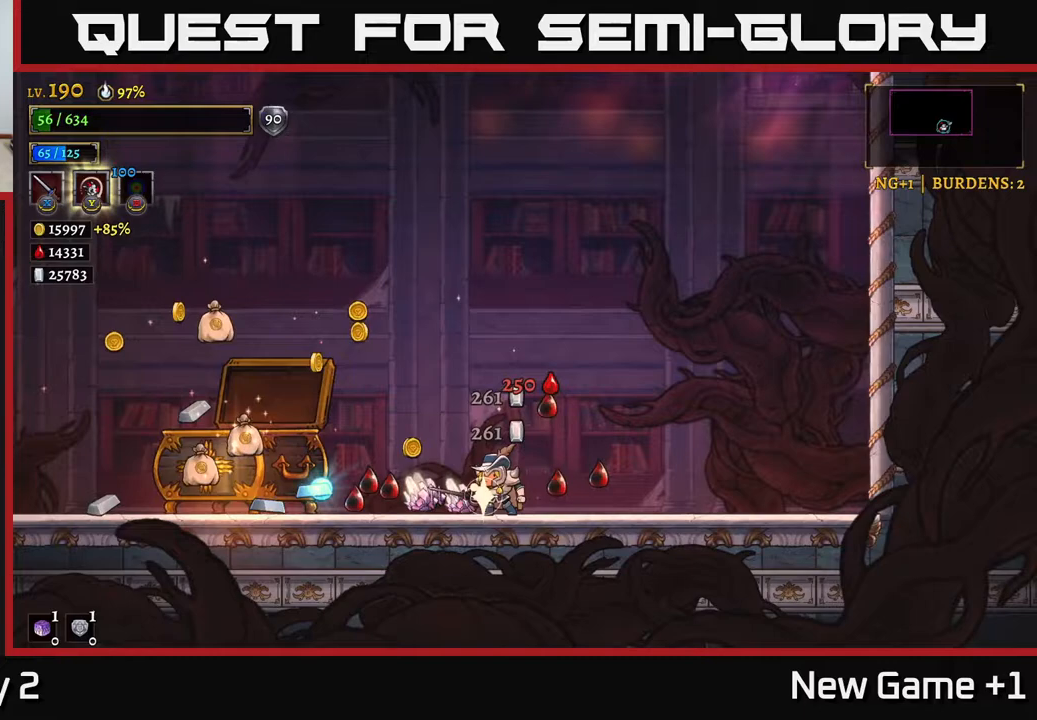
{"buttons": [], "left_stick": "left", "right_stick": "center", "events": [[300, "left_stick", "left"]]}
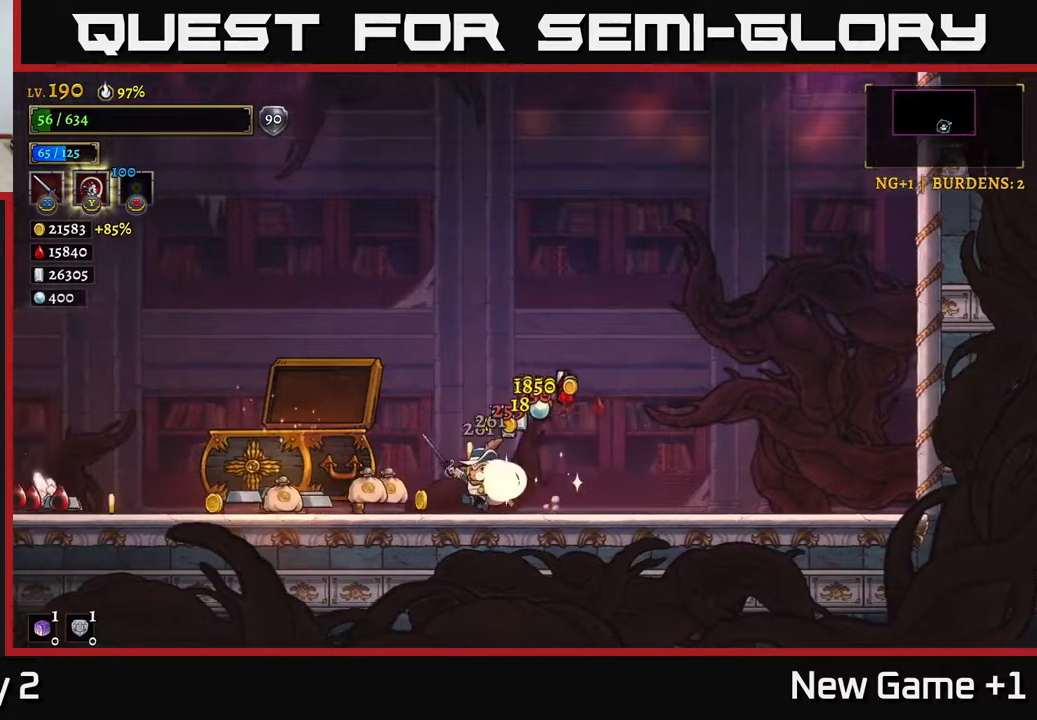
{"buttons": [], "left_stick": "center", "right_stick": "center", "events": [[433, "left_stick", "center"]]}